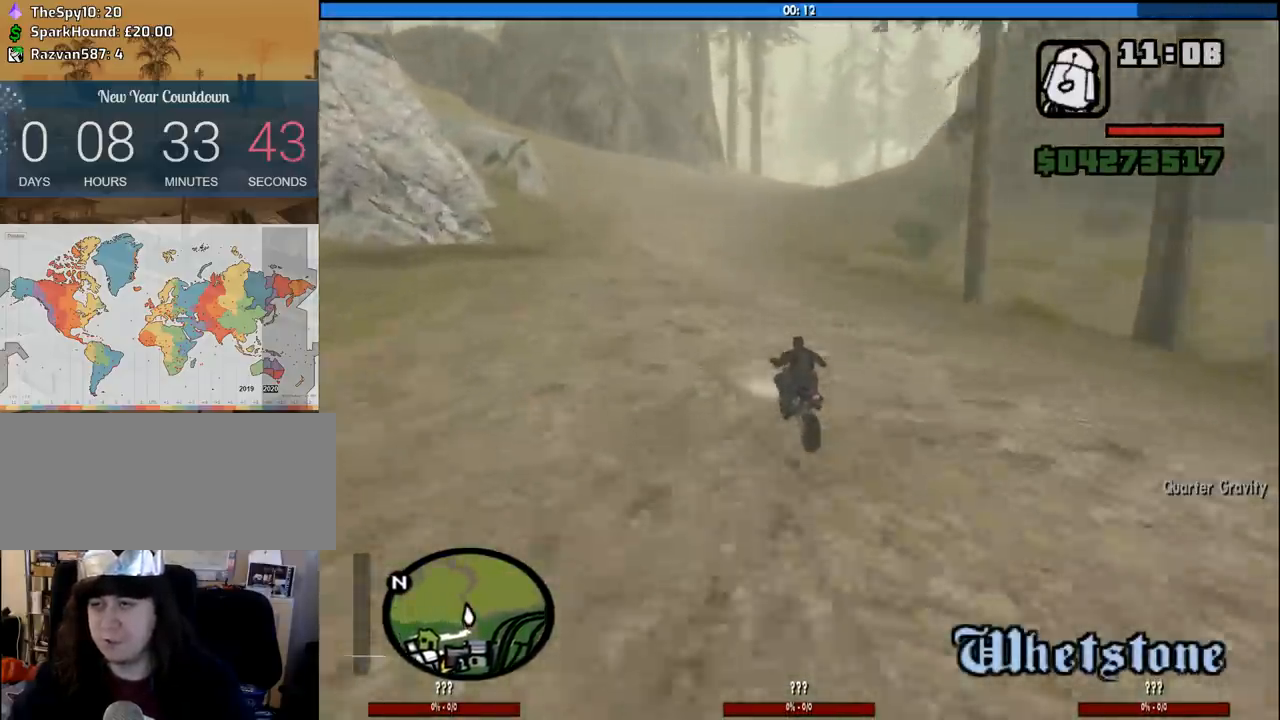
Gameplay with keyboard and mouse; each line is a JSON object with the keys and mouse buttons held at the frame after it. "events" lists presses ("down") and releases ("up") of "1", "2", "3", "4", "5", "6", "8", "a", "alt", "c", "ctrl", "d", "down", "e", "escape", "f", "f1", "f2", "f3", "g", "h", "left", "num2", "q", "r", "right", "s", "shift", "space", "tab", "up", "v", "w", "x", "z", "mouse_left", "mouse_middle", "mouse_right", "mouse_wheel_up" and "mouse_wheel_down" between this image and that frame as [ms after this image, input, new state], when the widget could be followed in between. "mouse_left", "mouse_middle", "mouse_right", "mouse_wheel_up", "mouse_wheel_down" = the "left", "middle", "right", "wheel_up", "wheel_down" buttons of the "mouse" list. No other keys are recorded. Mouse movement is not recorded.
{"keys": ["w"], "mouse": [], "events": [[66, "2", "down"], [200, "2", "up"], [300, "2", "down"], [433, "2", "up"]]}
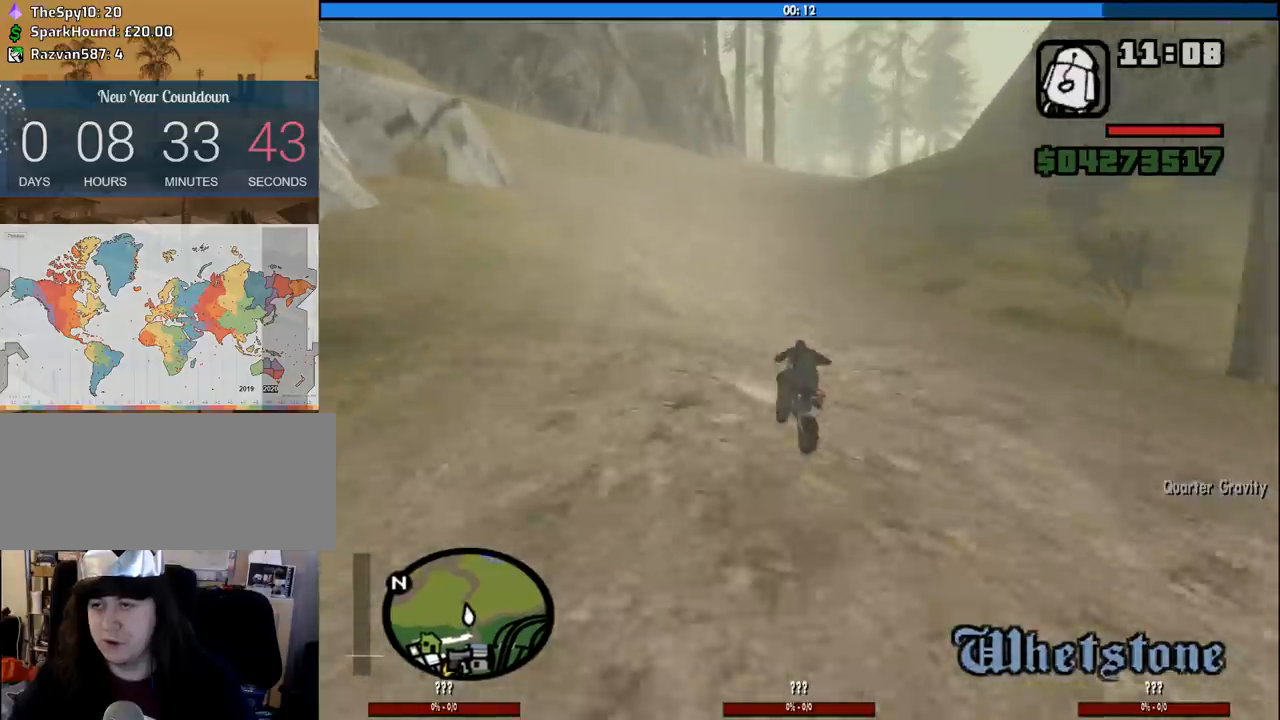
{"keys": ["2", "w"], "mouse": [], "events": [[83, "2", "down"], [216, "2", "up"], [216, "d", "down"], [316, "2", "down"], [316, "d", "up"], [400, "2", "up"], [500, "2", "down"]]}
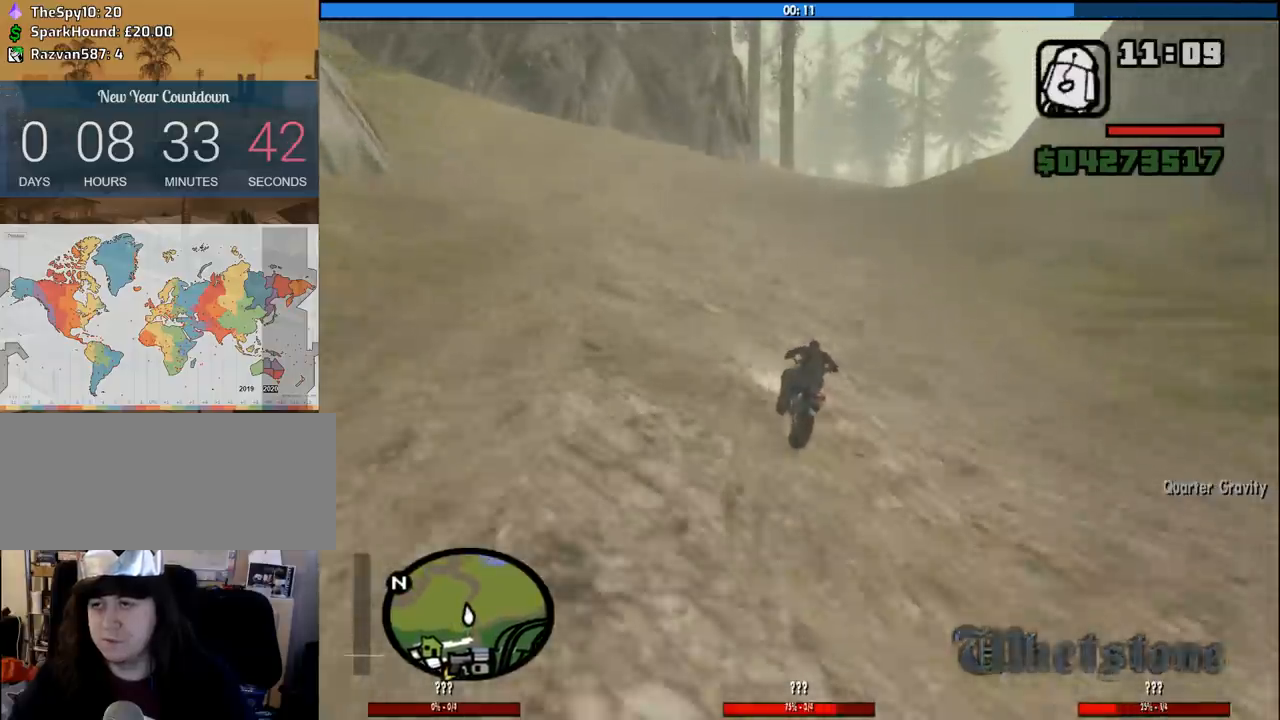
{"keys": ["2", "d", "w"], "mouse": [], "events": [[133, "2", "up"], [183, "d", "down"], [233, "2", "down"], [333, "d", "up"], [383, "2", "up"], [416, "2", "down"], [416, "d", "down"]]}
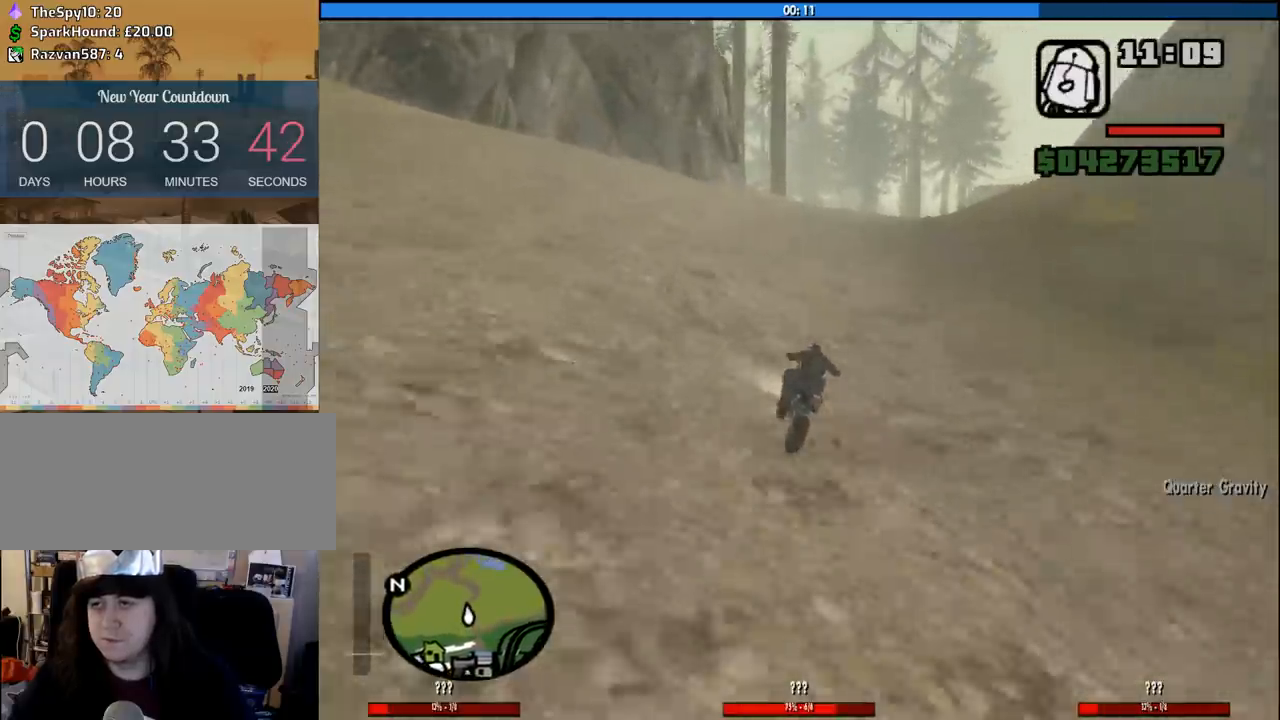
{"keys": ["w"], "mouse": [], "events": [[116, "2", "up"], [150, "2", "down"], [200, "d", "up"], [350, "2", "up"], [350, "d", "down"], [433, "d", "up"]]}
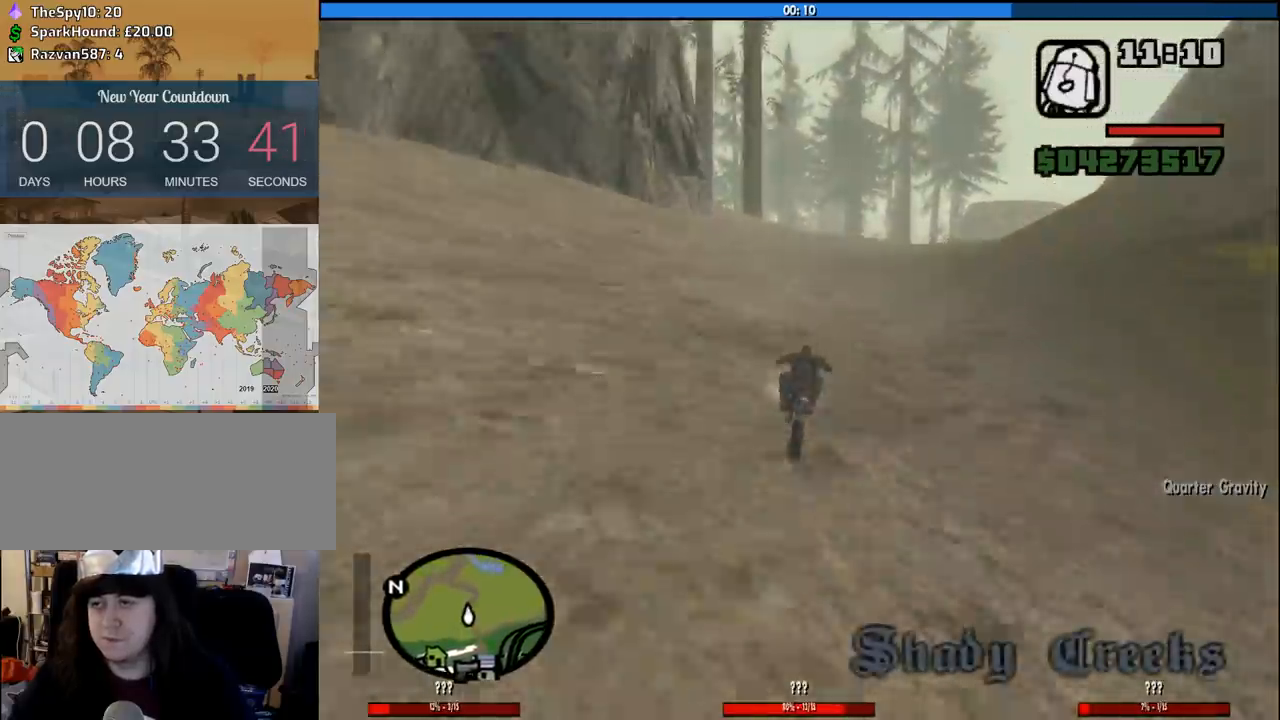
{"keys": ["2", "d", "w"], "mouse": [], "events": [[83, "d", "down"], [266, "2", "down"], [450, "2", "up"], [500, "2", "down"]]}
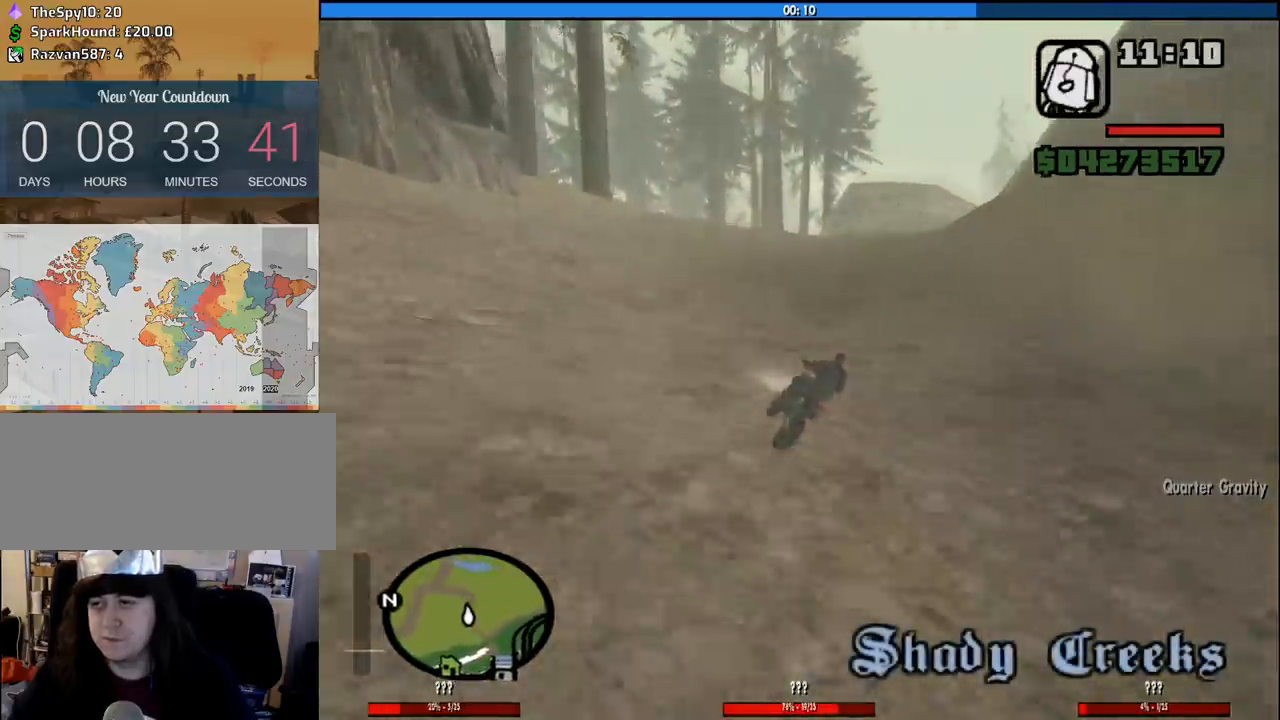
{"keys": ["2", "d", "w"], "mouse": [], "events": [[133, "2", "up"], [233, "2", "down"], [383, "2", "up"], [466, "2", "down"]]}
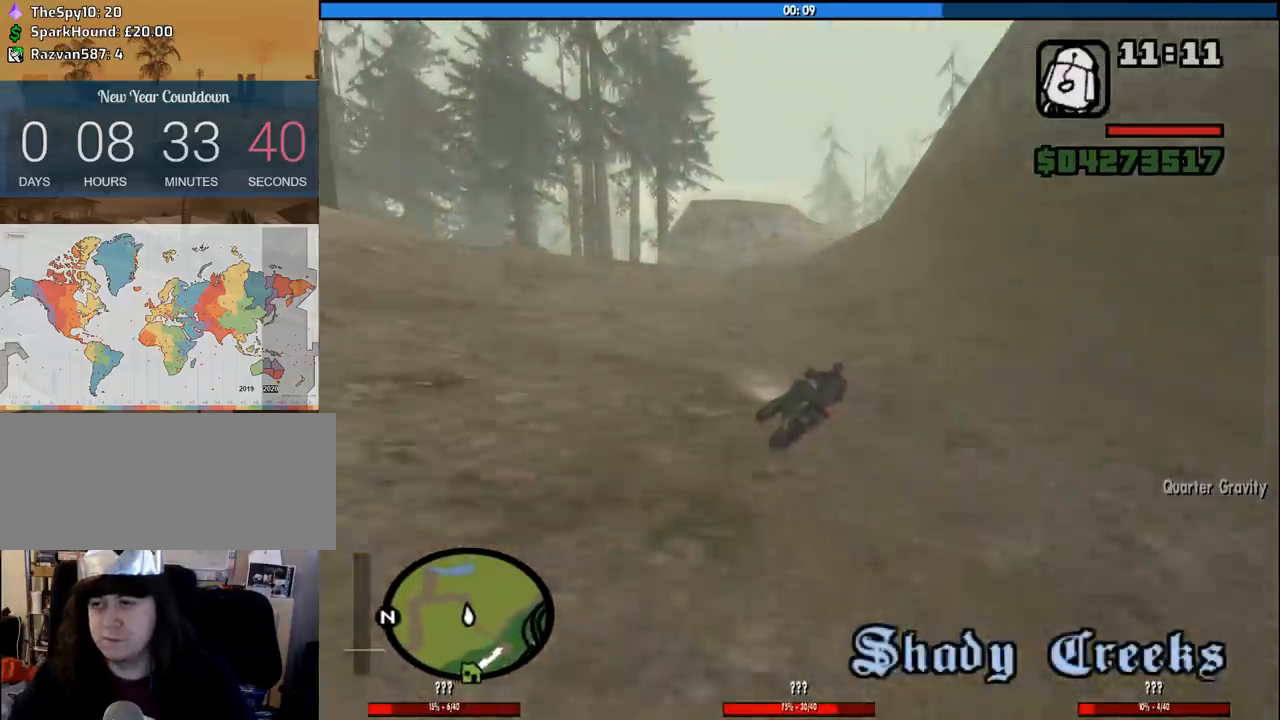
{"keys": ["d", "w"], "mouse": [], "events": [[116, "2", "up"]]}
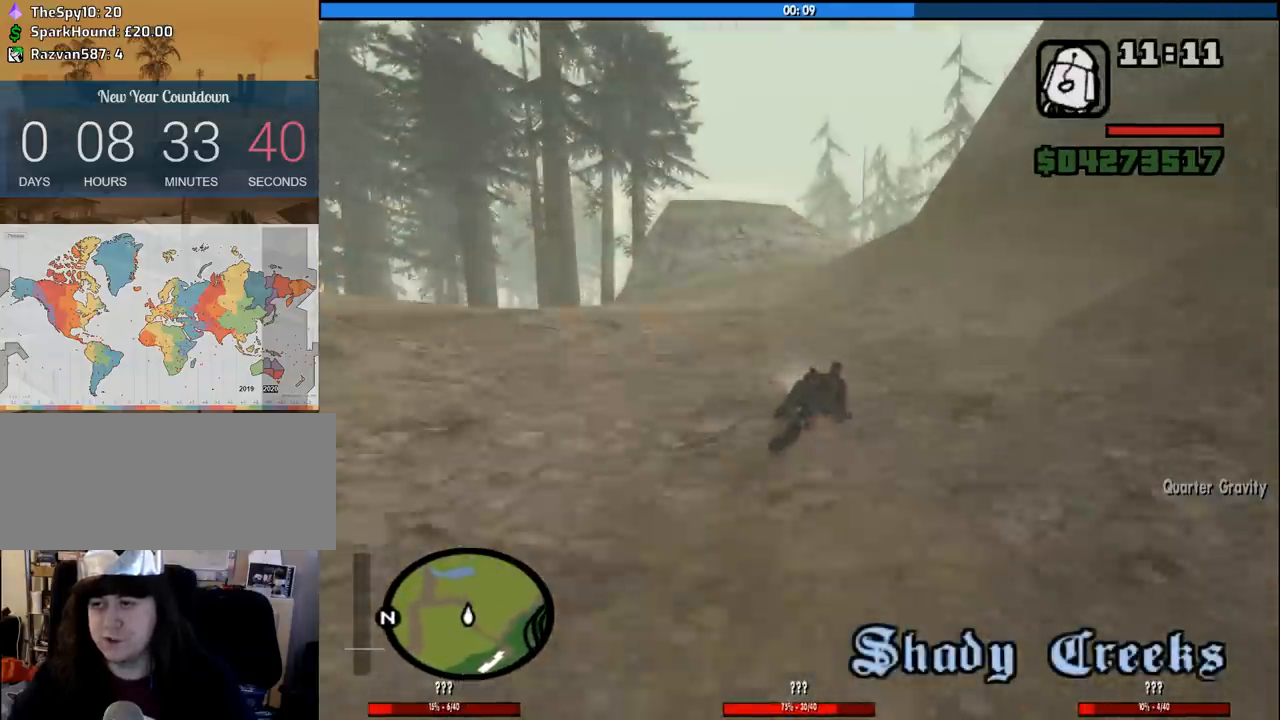
{"keys": ["w"], "mouse": [], "events": [[166, "d", "up"]]}
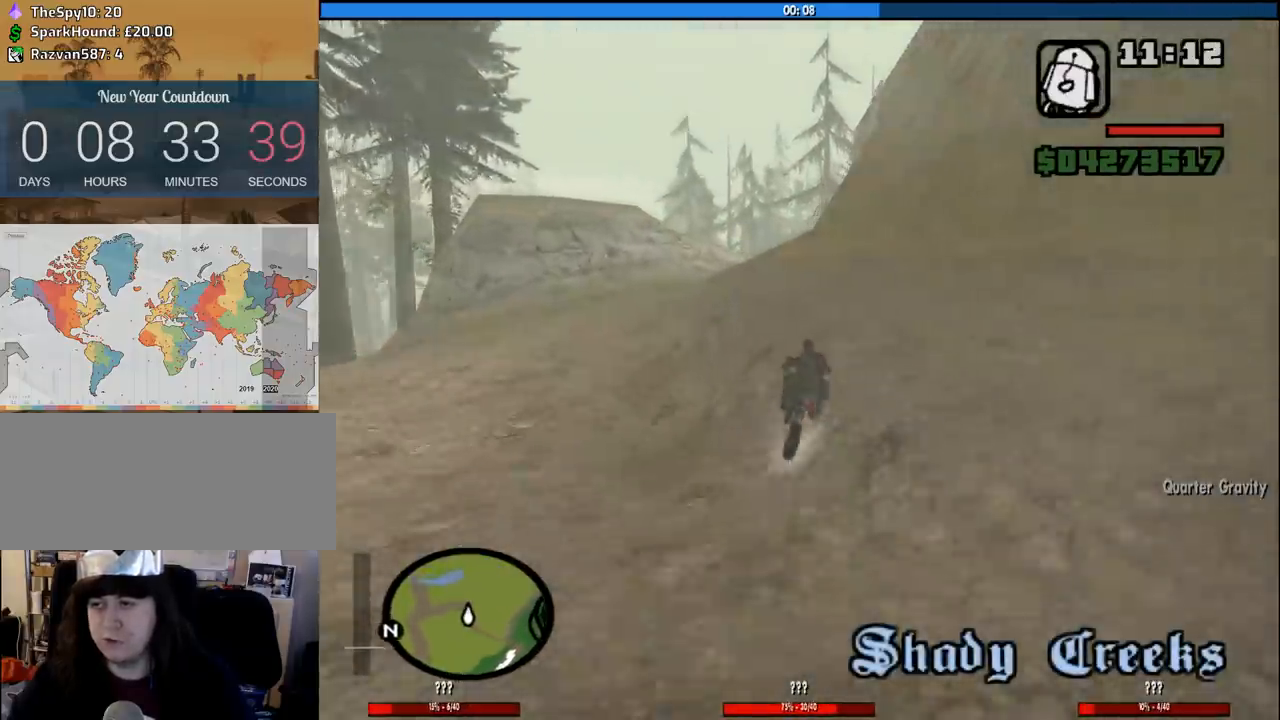
{"keys": ["2", "d", "w"], "mouse": [], "events": [[466, "2", "down"], [466, "d", "down"]]}
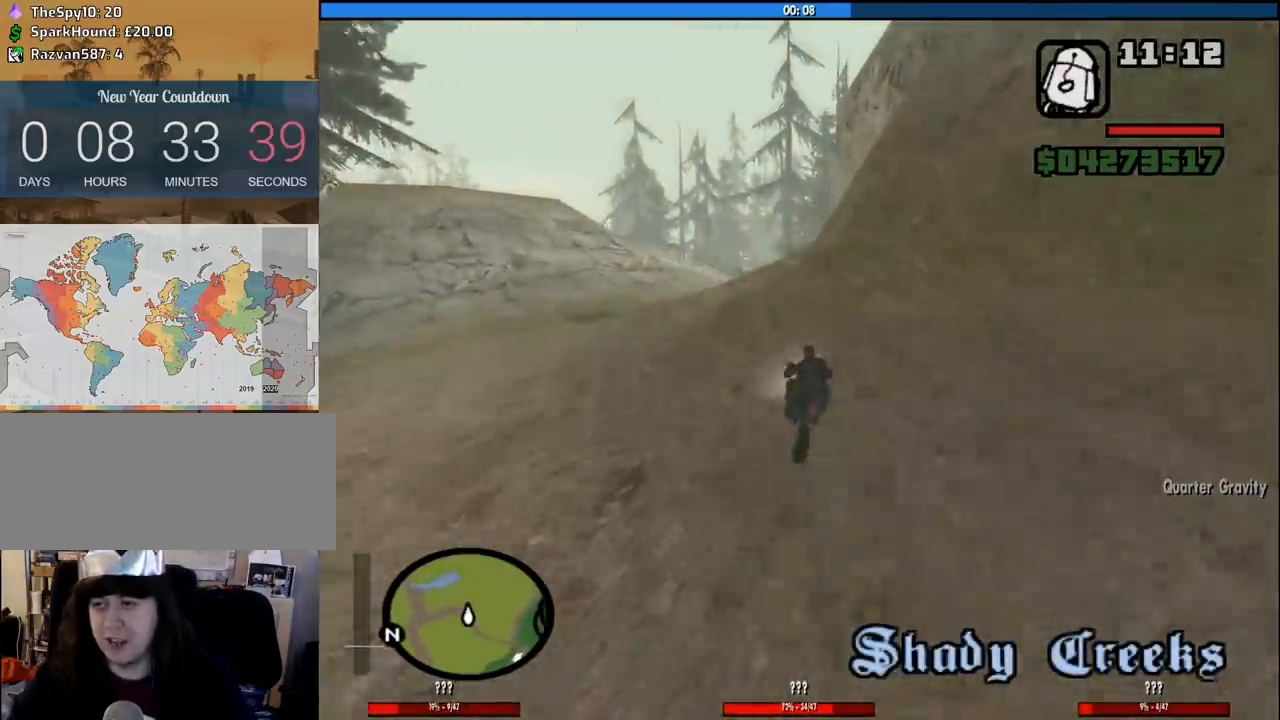
{"keys": ["2", "d", "w"], "mouse": [], "events": [[116, "2", "up"], [116, "d", "up"], [200, "2", "down"], [383, "2", "up"], [433, "d", "down"], [483, "2", "down"]]}
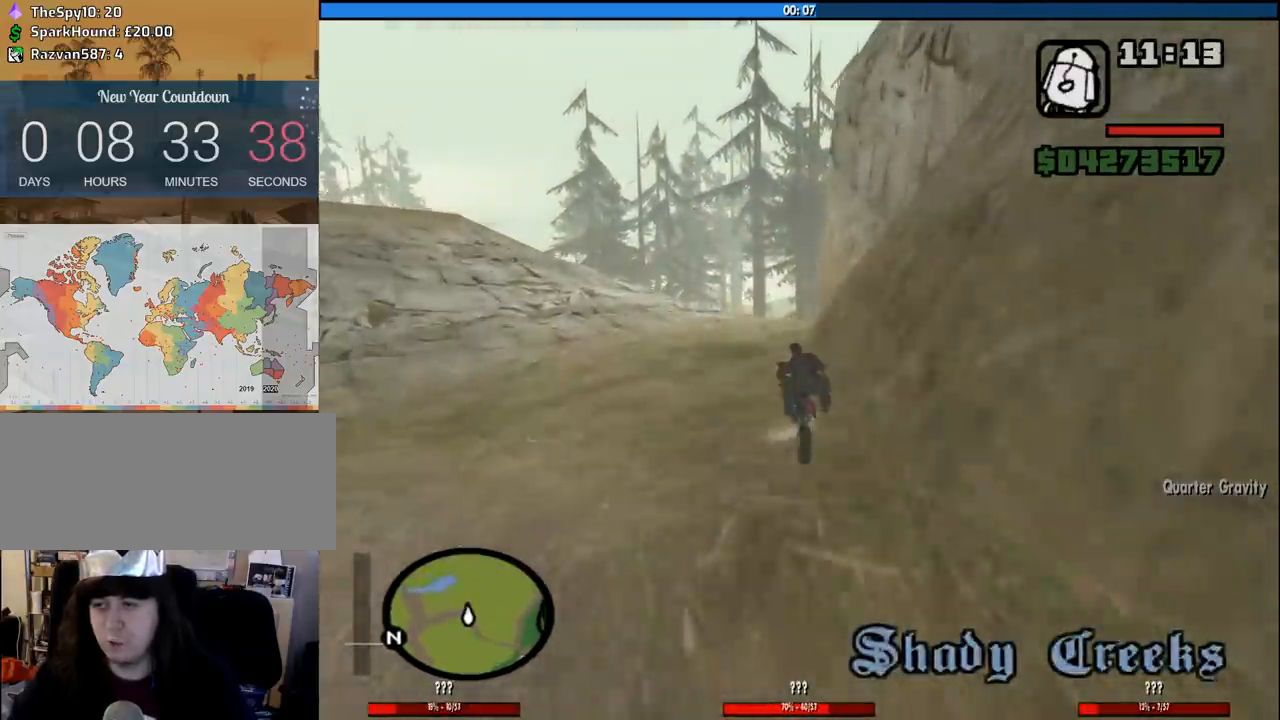
{"keys": ["w"], "mouse": [], "events": [[33, "d", "up"], [133, "2", "up"], [216, "2", "down"], [316, "2", "up"]]}
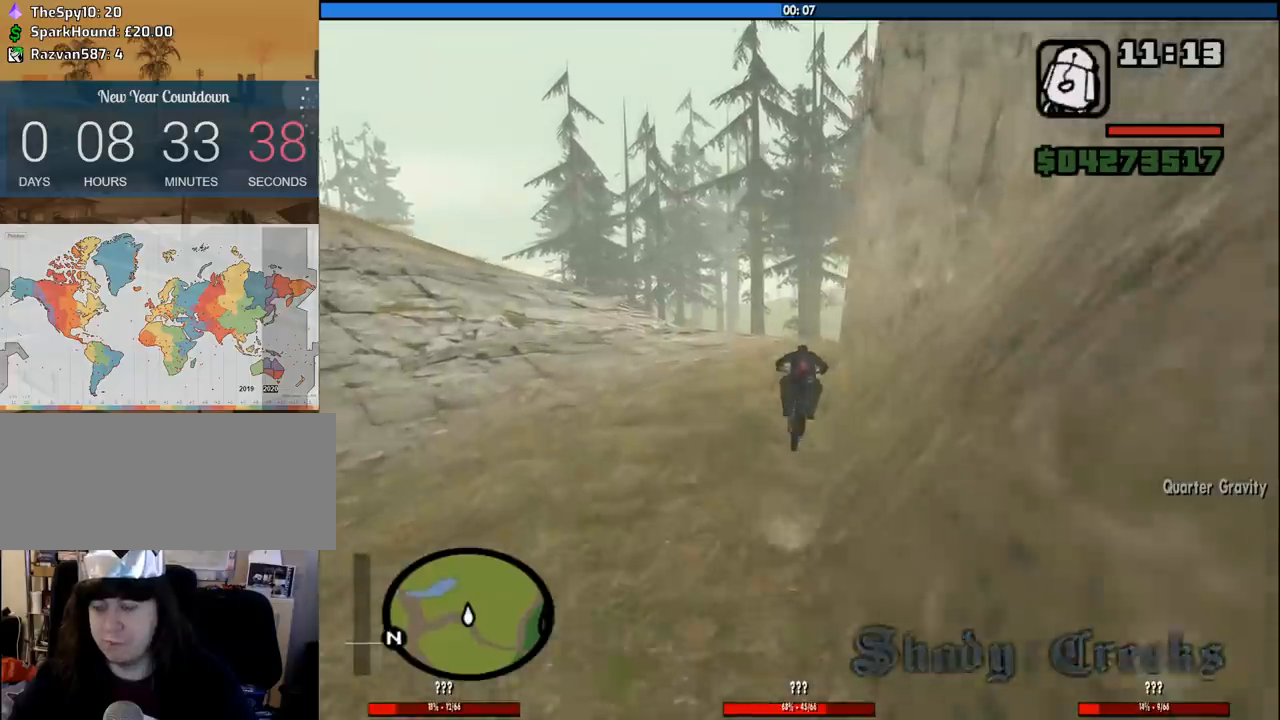
{"keys": ["d", "w"], "mouse": [], "events": [[50, "5", "down"], [133, "5", "up"], [466, "d", "down"]]}
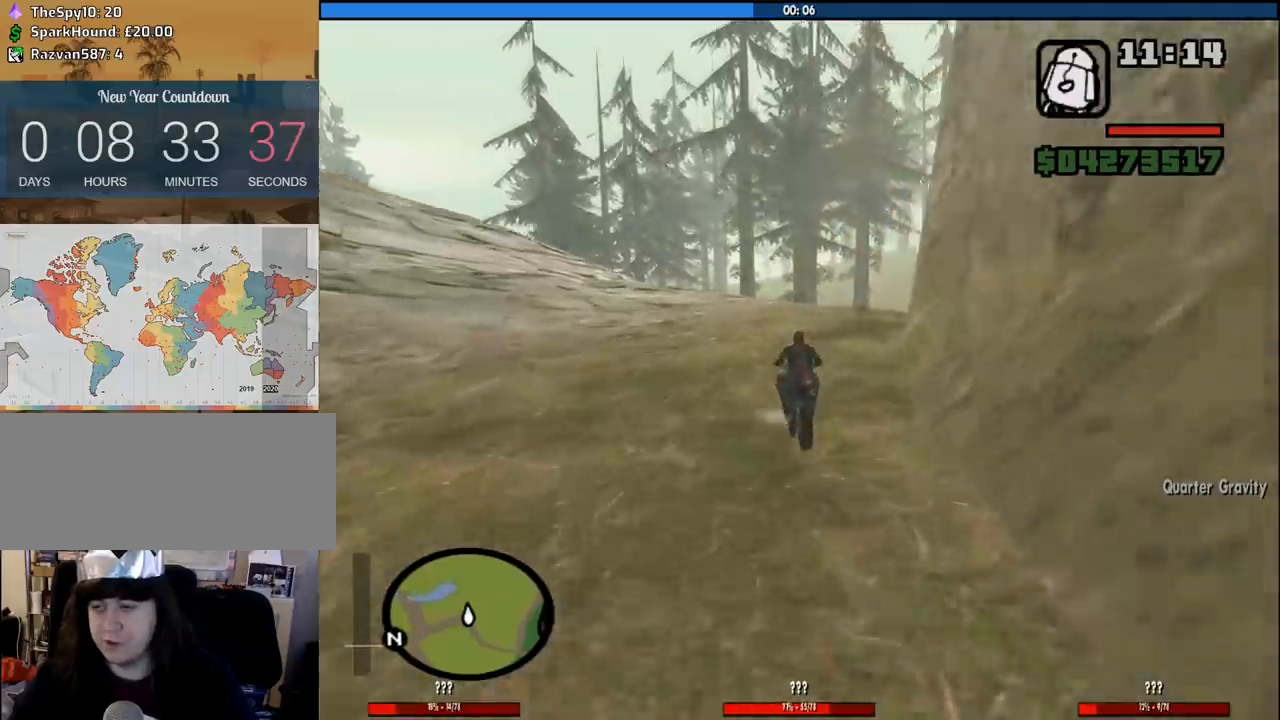
{"keys": ["2", "d", "w"], "mouse": [], "events": [[250, "2", "down"], [433, "2", "up"], [483, "2", "down"]]}
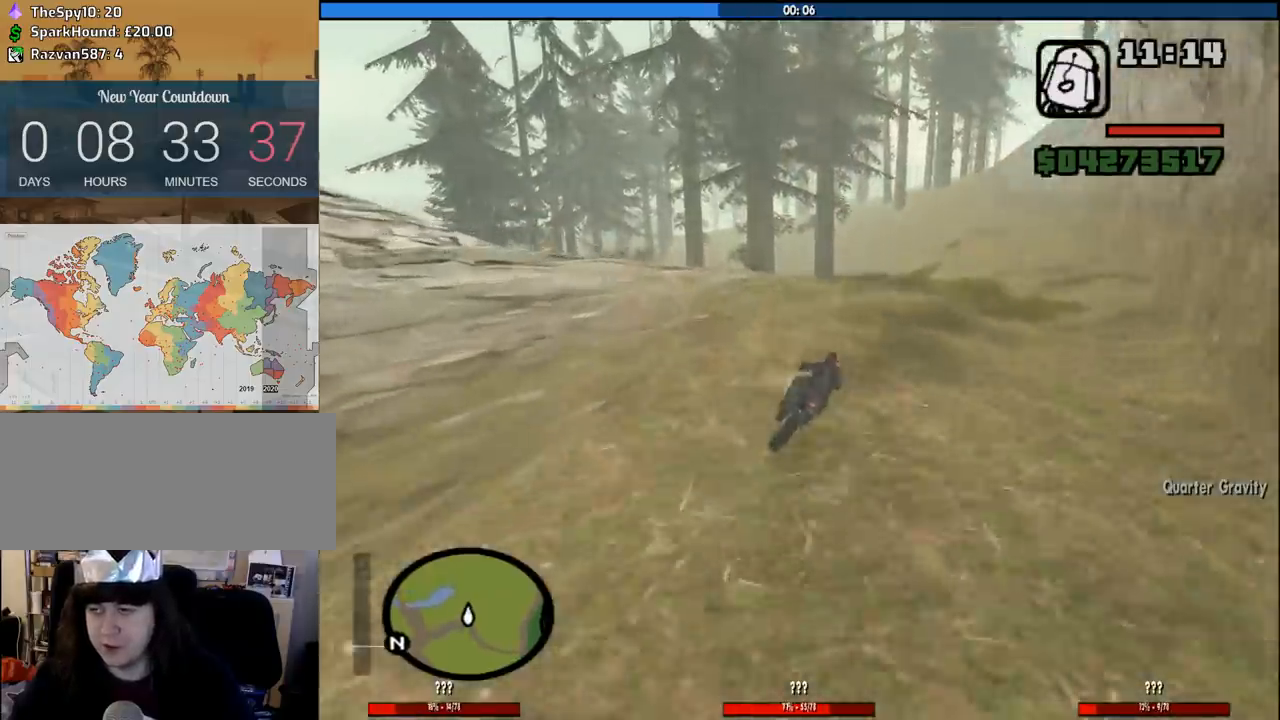
{"keys": ["2", "d", "w"], "mouse": [], "events": [[83, "d", "up"], [166, "2", "up"], [216, "2", "down"], [366, "2", "up"], [383, "d", "down"], [450, "2", "down"]]}
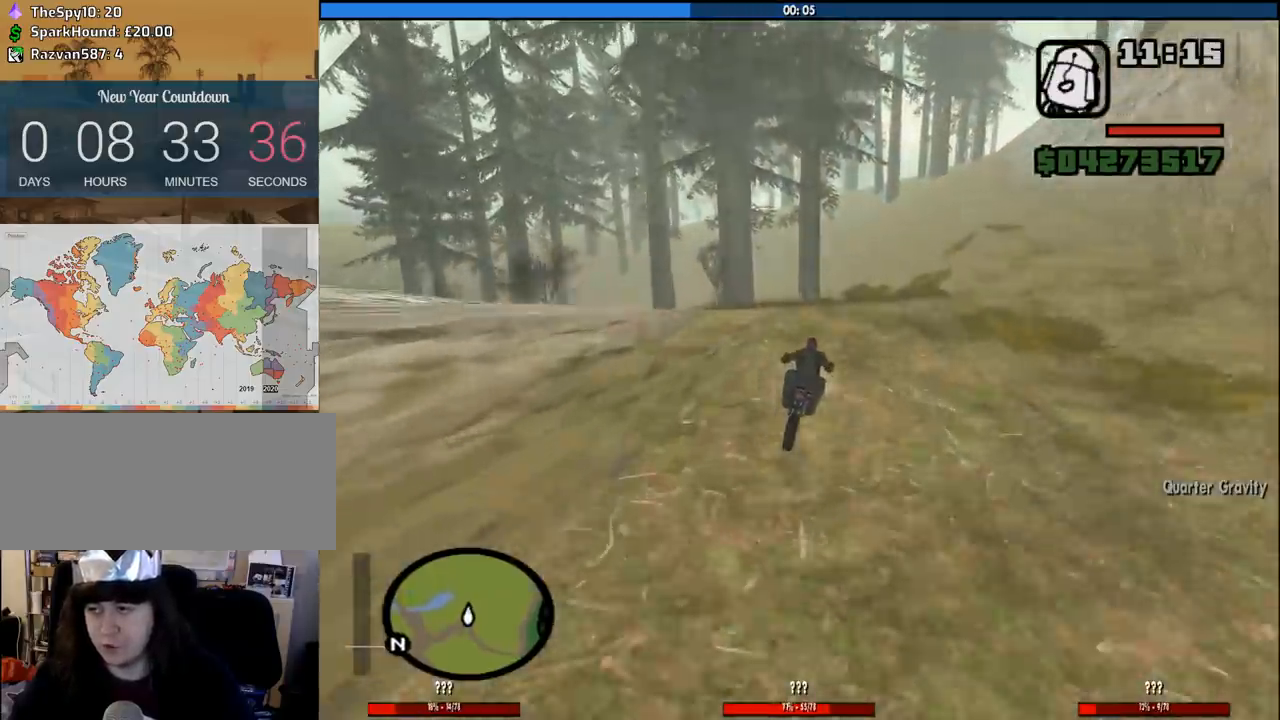
{"keys": ["5", "w"], "mouse": [], "events": [[50, "d", "up"], [100, "2", "up"], [183, "2", "down"], [333, "2", "up"], [416, "5", "down"]]}
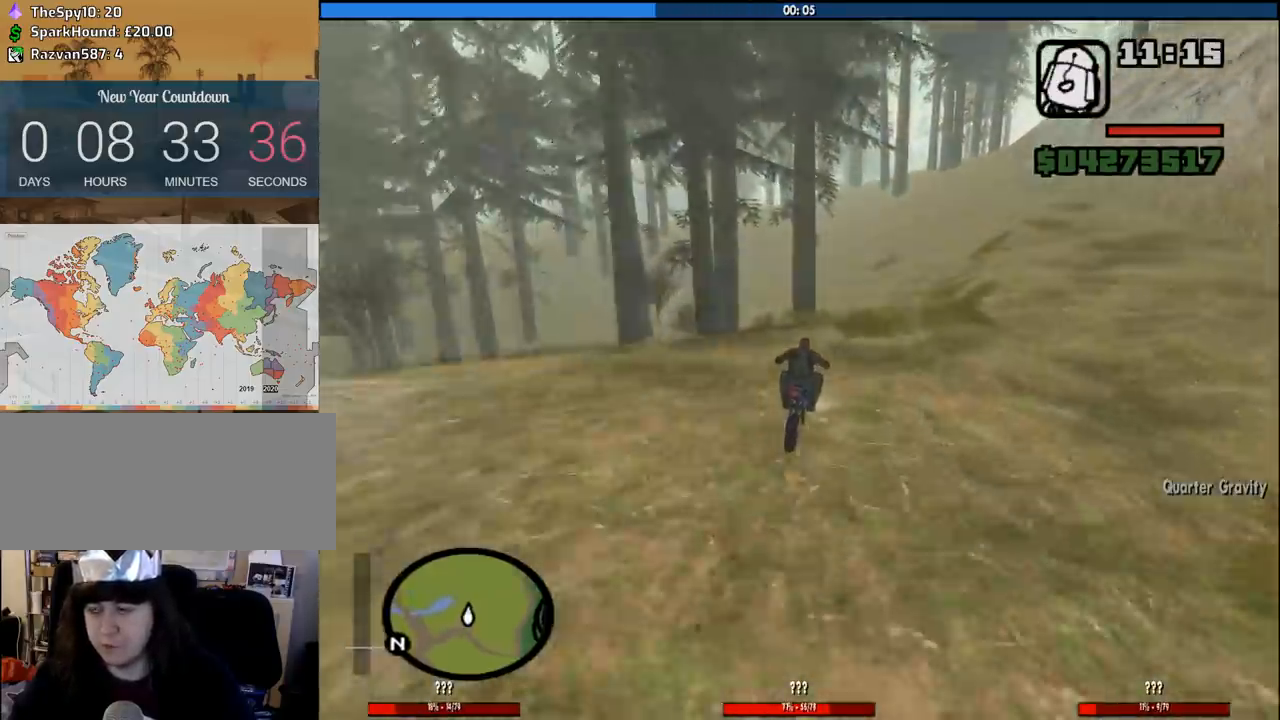
{"keys": ["2", "w"], "mouse": [], "events": [[66, "5", "up"], [200, "2", "down"], [350, "2", "up"], [383, "2", "down"]]}
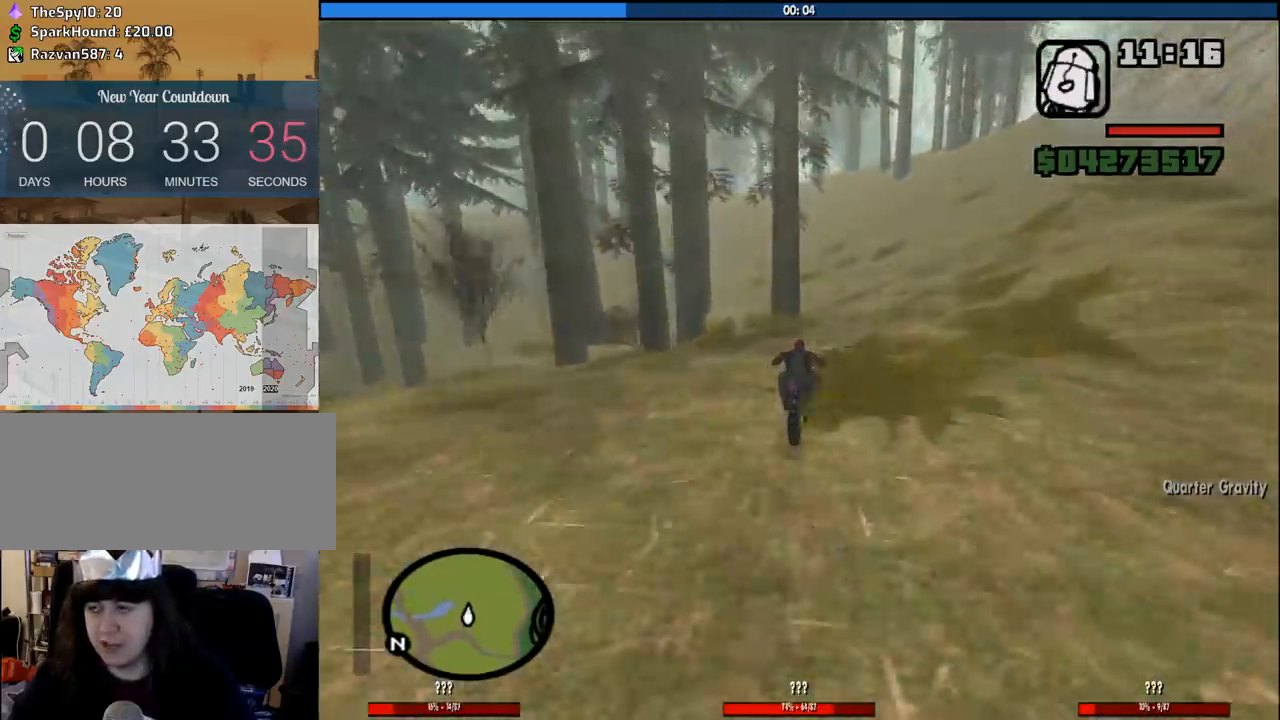
{"keys": ["w"], "mouse": [], "events": [[33, "2", "up"], [133, "2", "down"], [266, "2", "up"], [266, "d", "down"], [366, "2", "down"], [366, "d", "up"], [500, "2", "up"]]}
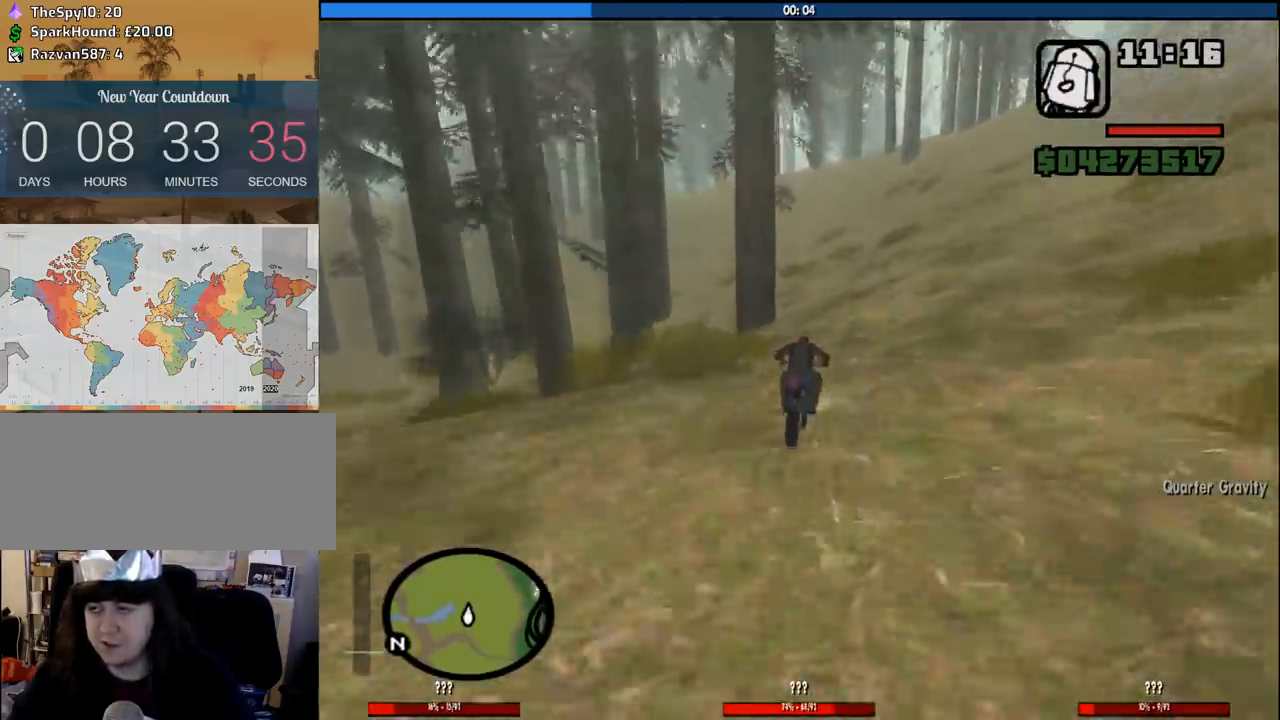
{"keys": ["w"], "mouse": [], "events": [[100, "2", "down"], [233, "2", "up"]]}
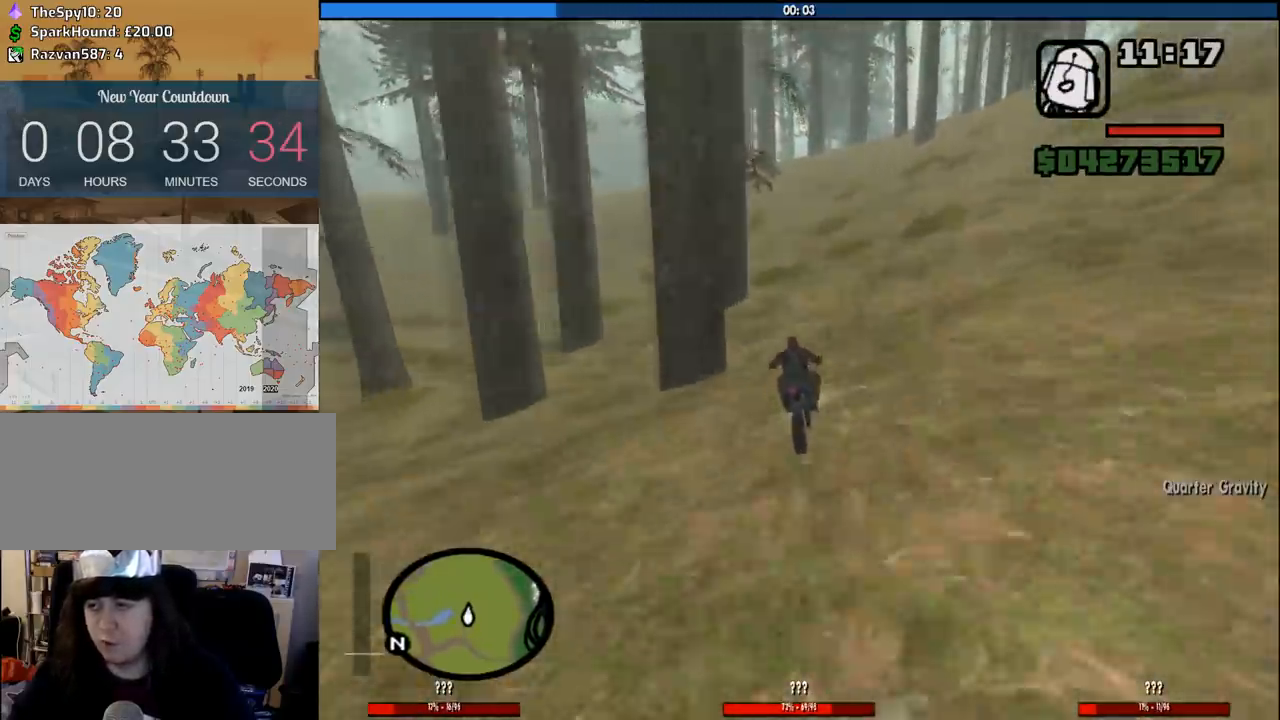
{"keys": ["a", "w"], "mouse": [], "events": [[200, "2", "down"], [383, "2", "up"], [433, "a", "down"]]}
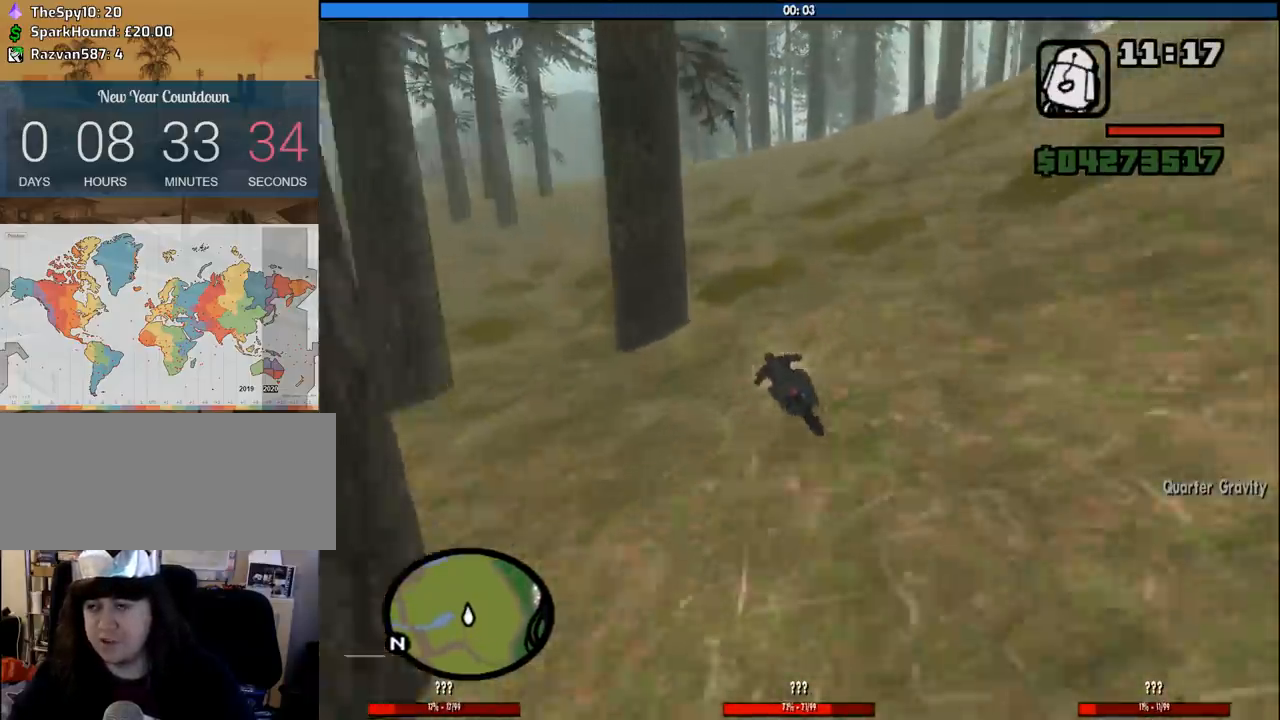
{"keys": ["a", "w"], "mouse": [], "events": [[216, "a", "up"], [400, "a", "down"]]}
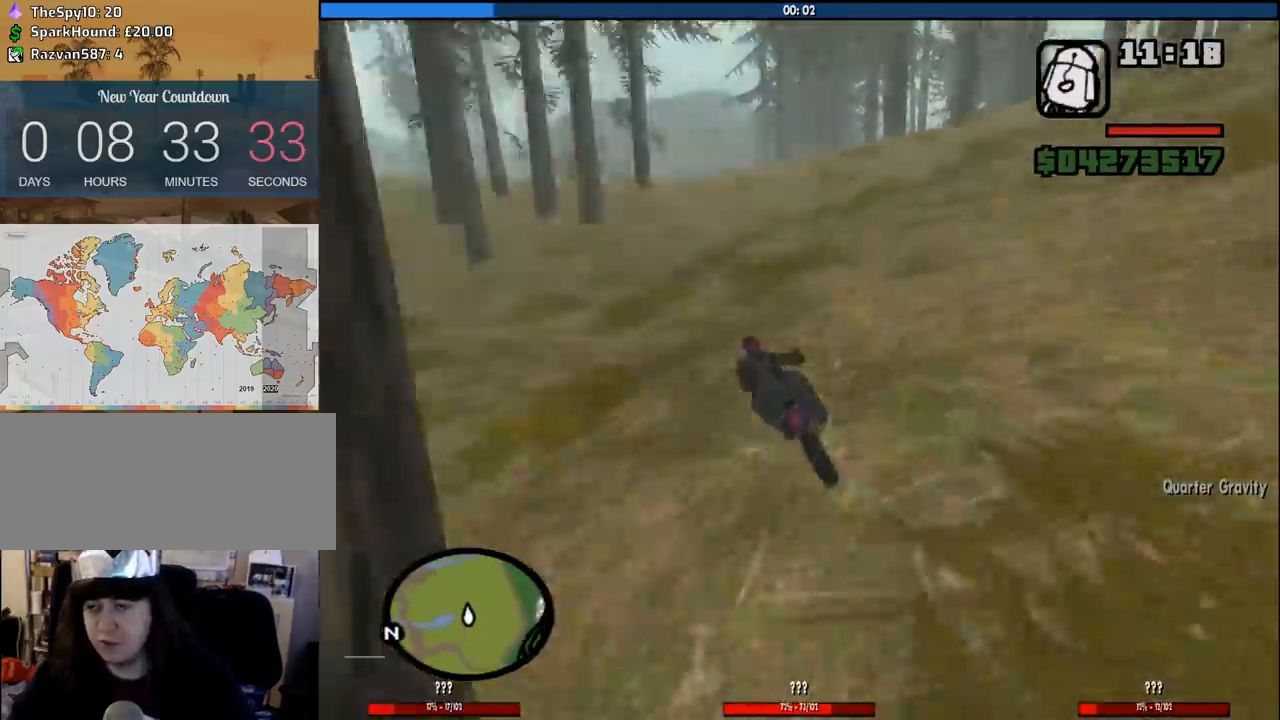
{"keys": ["2", "a", "w"], "mouse": [], "events": [[150, "2", "down"], [283, "2", "up"], [383, "2", "down"]]}
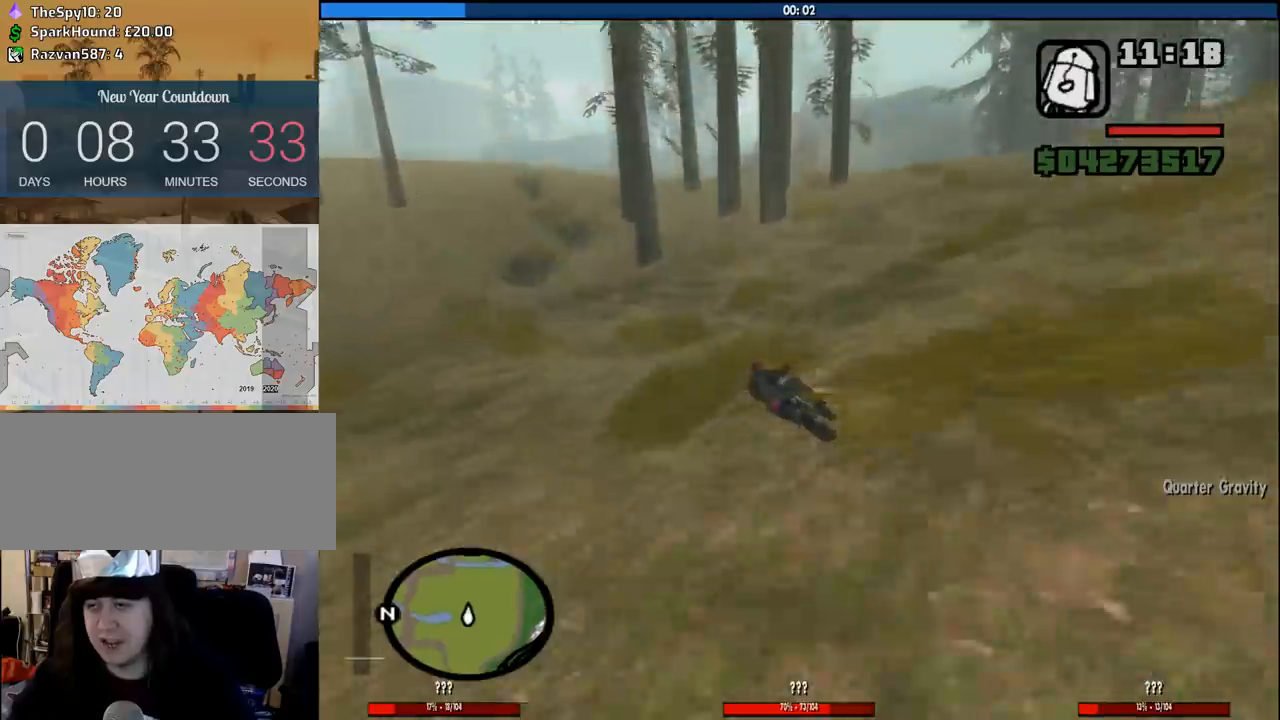
{"keys": ["a", "w"], "mouse": [], "events": [[16, "2", "up"], [150, "2", "down"], [250, "a", "up"], [300, "2", "up"], [350, "2", "down"], [433, "a", "down"], [483, "2", "up"]]}
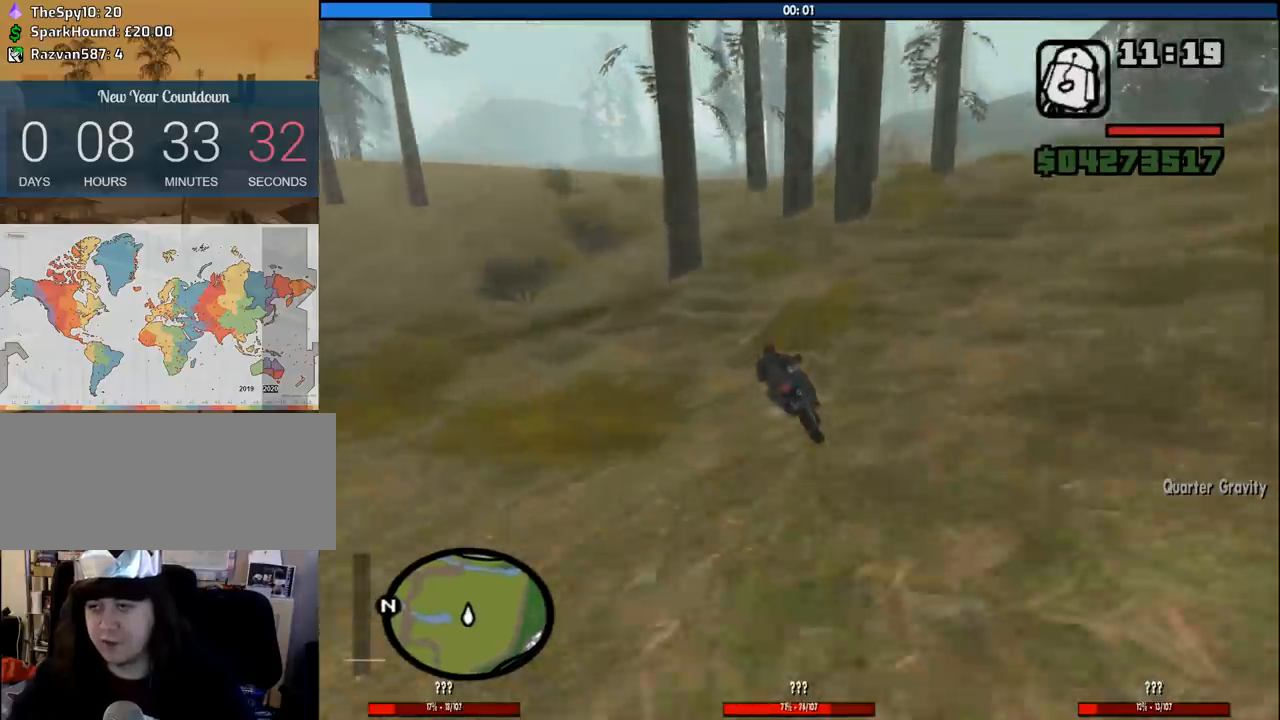
{"keys": ["w"], "mouse": [], "events": [[33, "a", "up"], [133, "2", "down"], [216, "2", "up"]]}
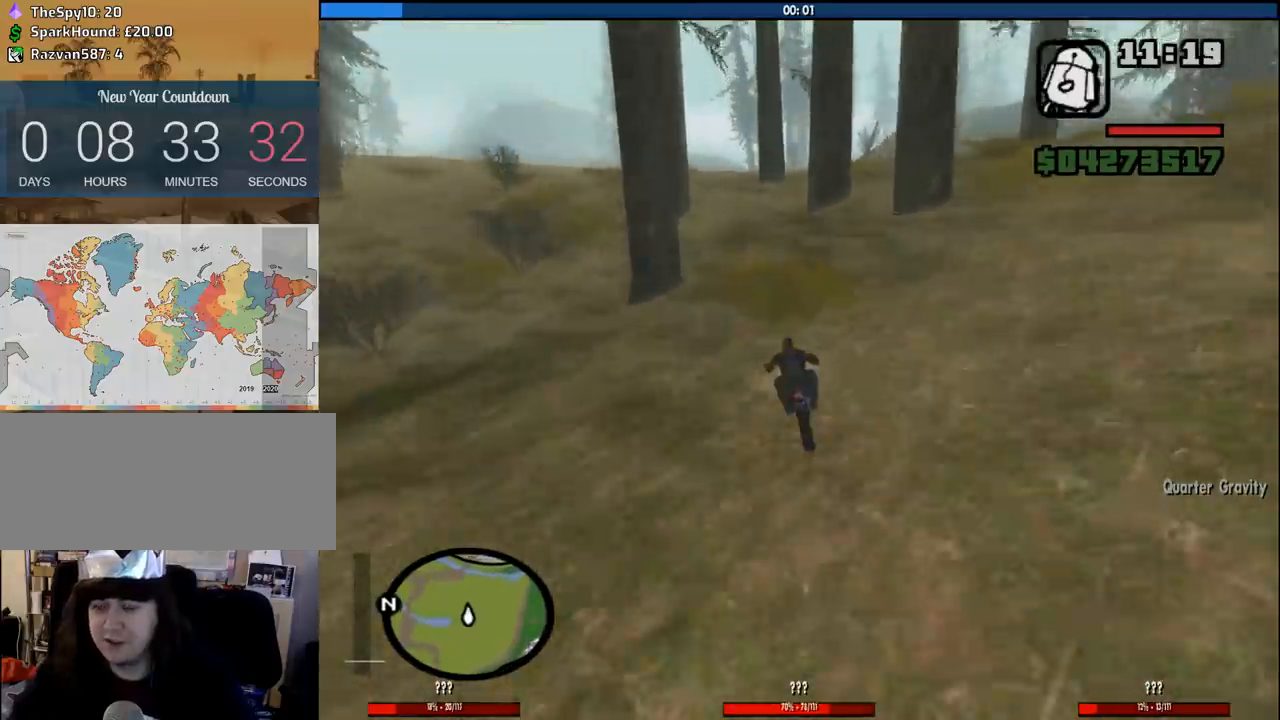
{"keys": ["w"], "mouse": [], "events": []}
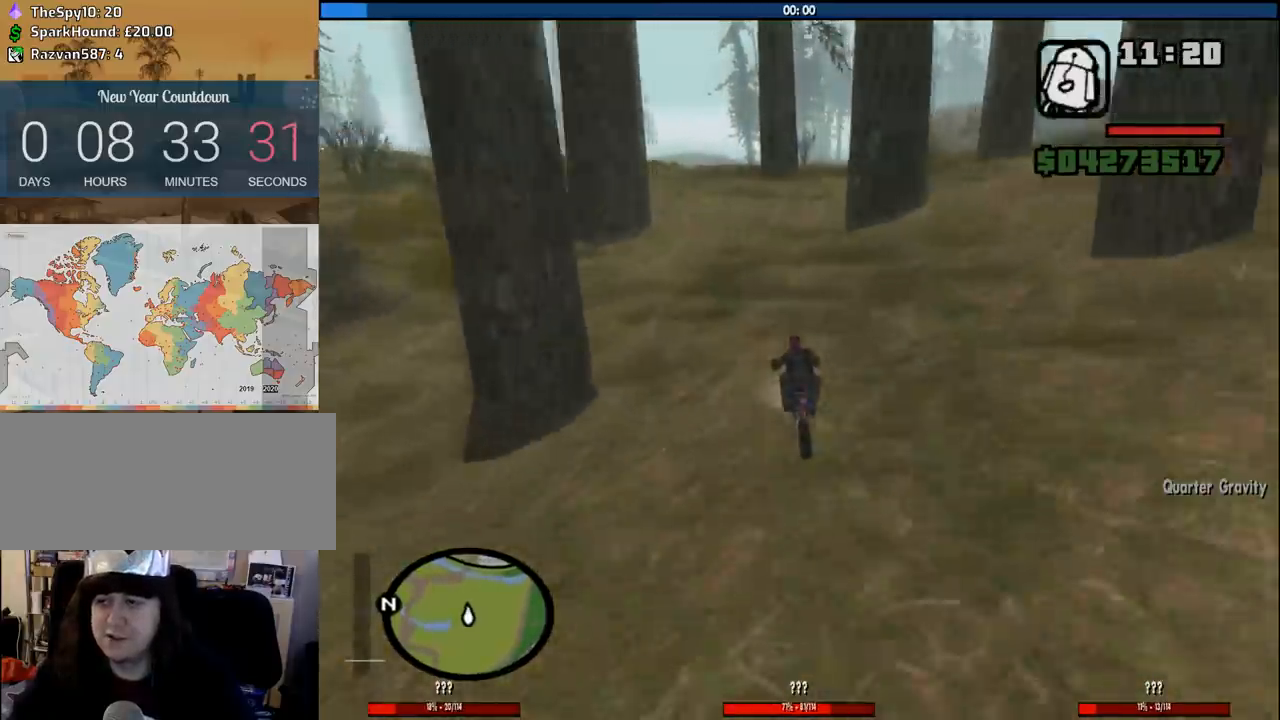
{"keys": ["2", "w"], "mouse": [], "events": [[116, "a", "down"], [250, "2", "down"], [300, "a", "up"], [383, "2", "up"], [483, "2", "down"]]}
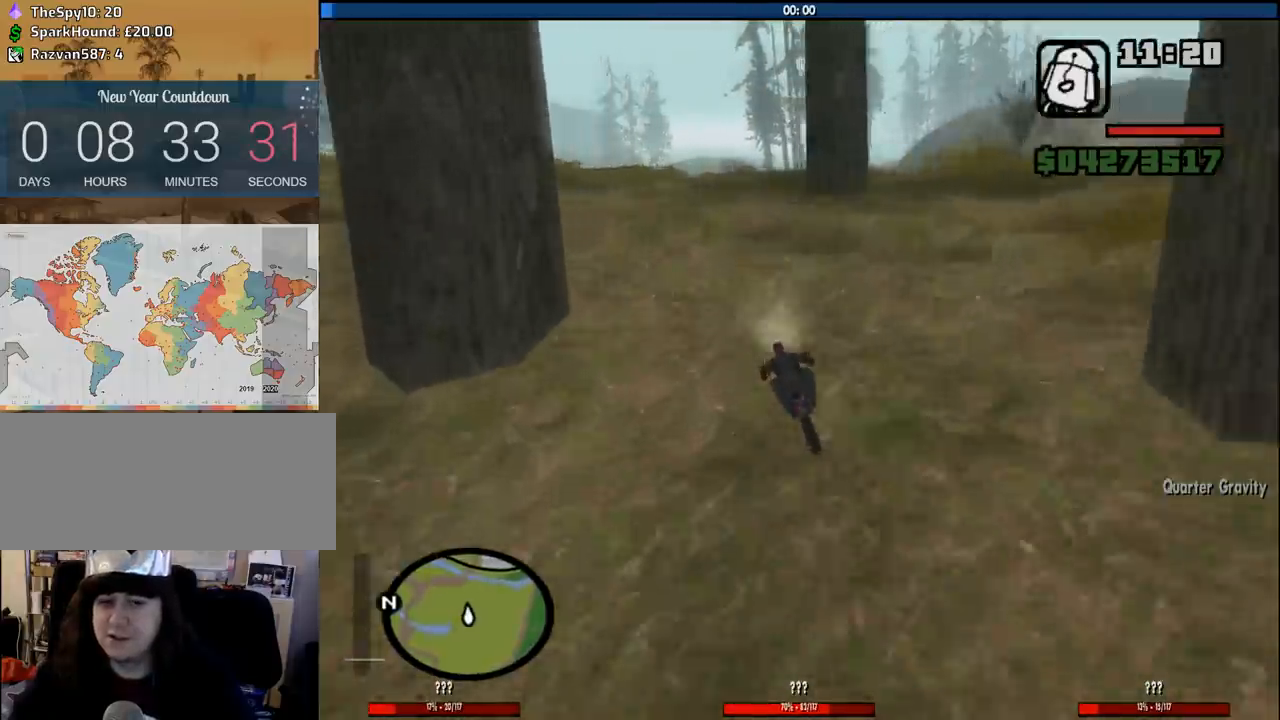
{"keys": ["w"], "mouse": [], "events": [[83, "2", "up"], [133, "a", "down"], [166, "2", "down"], [166, "a", "up"], [266, "2", "up"], [366, "2", "down"], [450, "2", "up"]]}
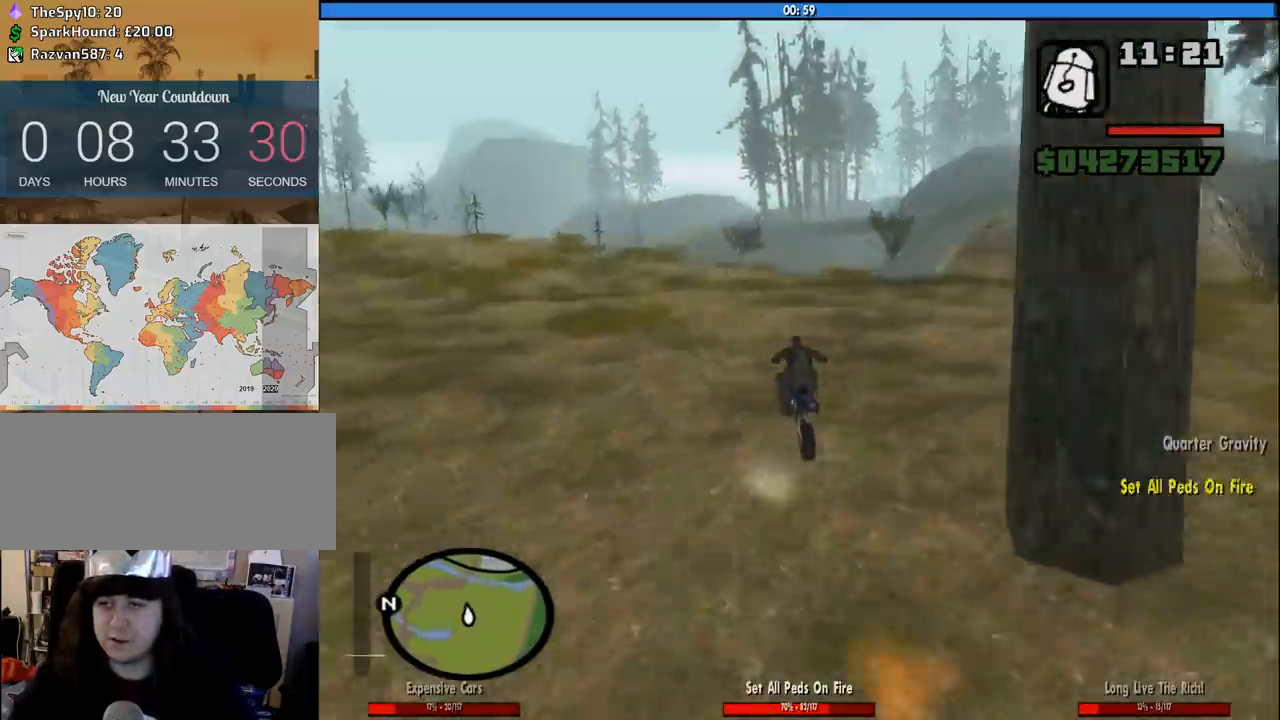
{"keys": ["w"], "mouse": [], "events": [[100, "5", "down"], [183, "5", "up"]]}
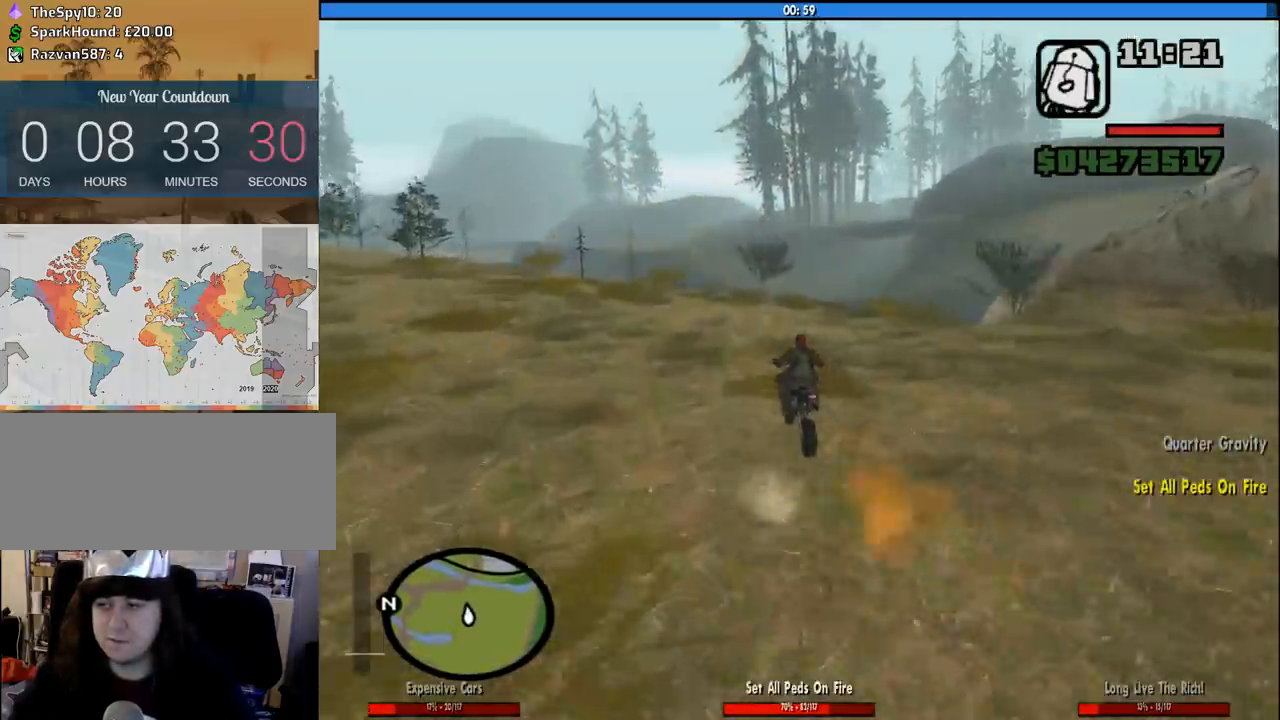
{"keys": ["w"], "mouse": [], "events": []}
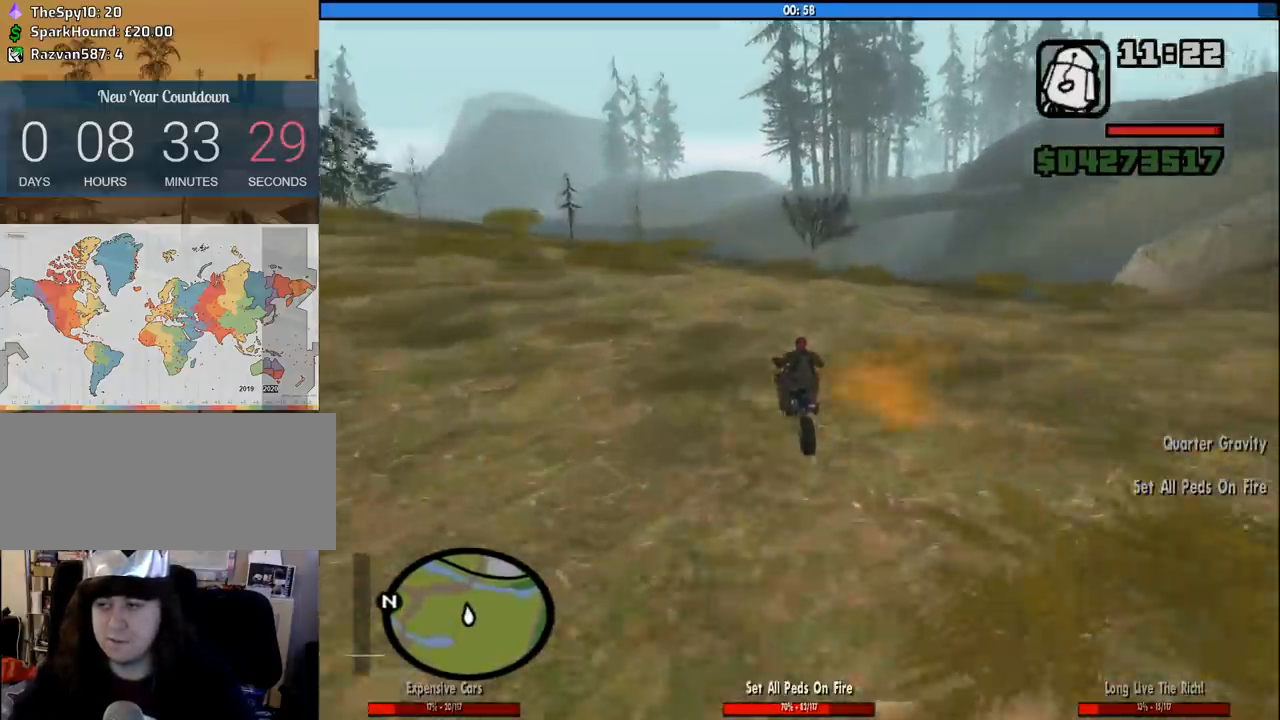
{"keys": ["w"], "mouse": [], "events": [[166, "2", "down"], [316, "2", "up"], [400, "2", "down"], [500, "2", "up"]]}
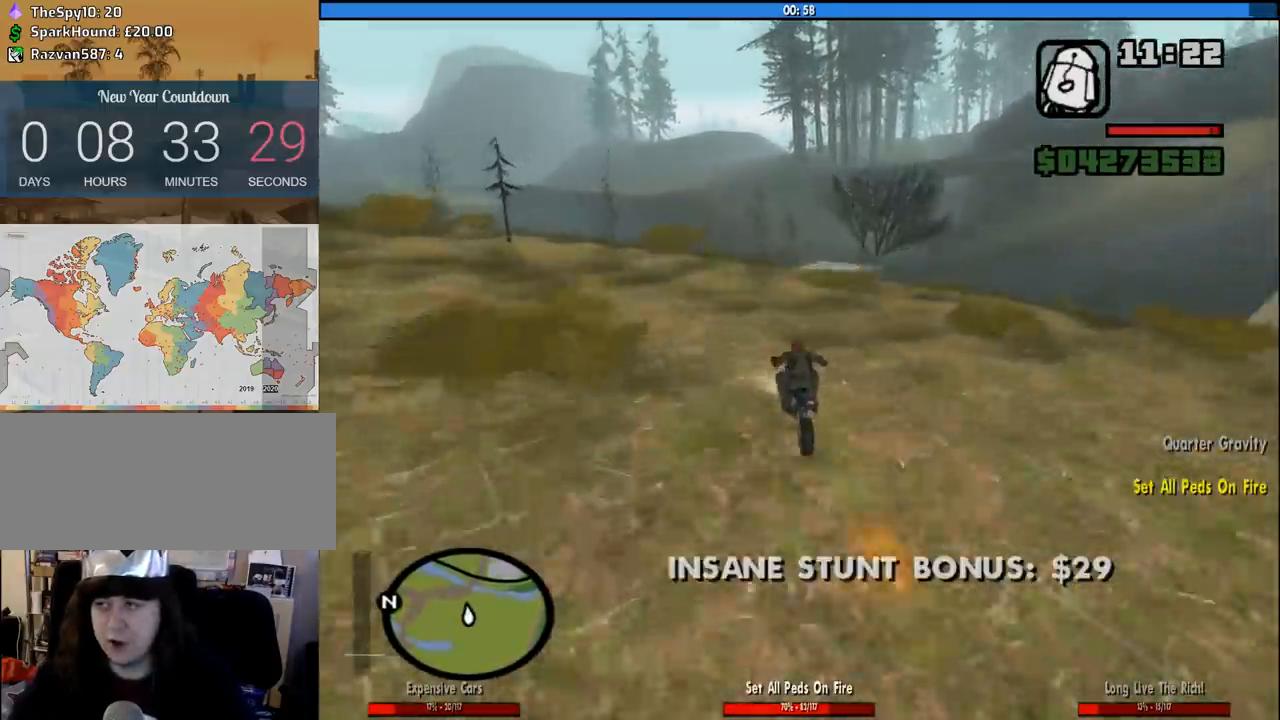
{"keys": ["2", "w"], "mouse": [], "events": [[50, "a", "down"], [150, "2", "down"], [183, "a", "up"], [233, "2", "up"], [416, "2", "down"]]}